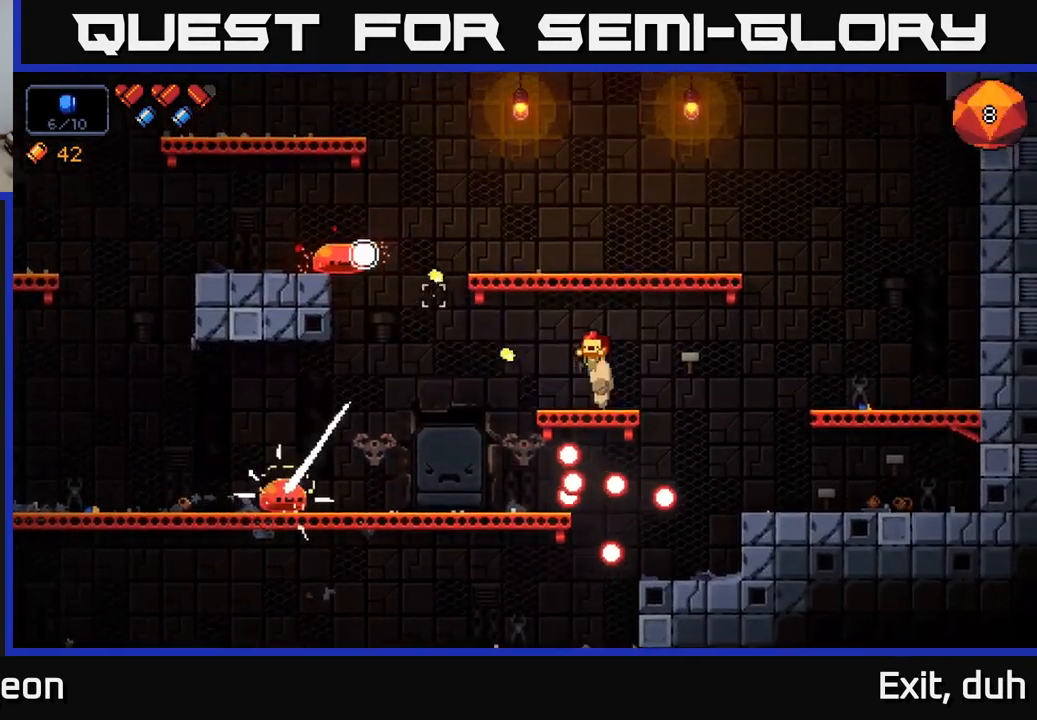
Gameplay with a controller (Xbox layout); each line is a JSON object with the inputs held at the frame after it. "events" lists button and stick changes between this image and that frame as [ms after this image, input, new state], when the widget could be followed in between.
{"buttons": [], "left_stick": "left", "right_stick": "up-left", "events": [[133, "A", "up"]]}
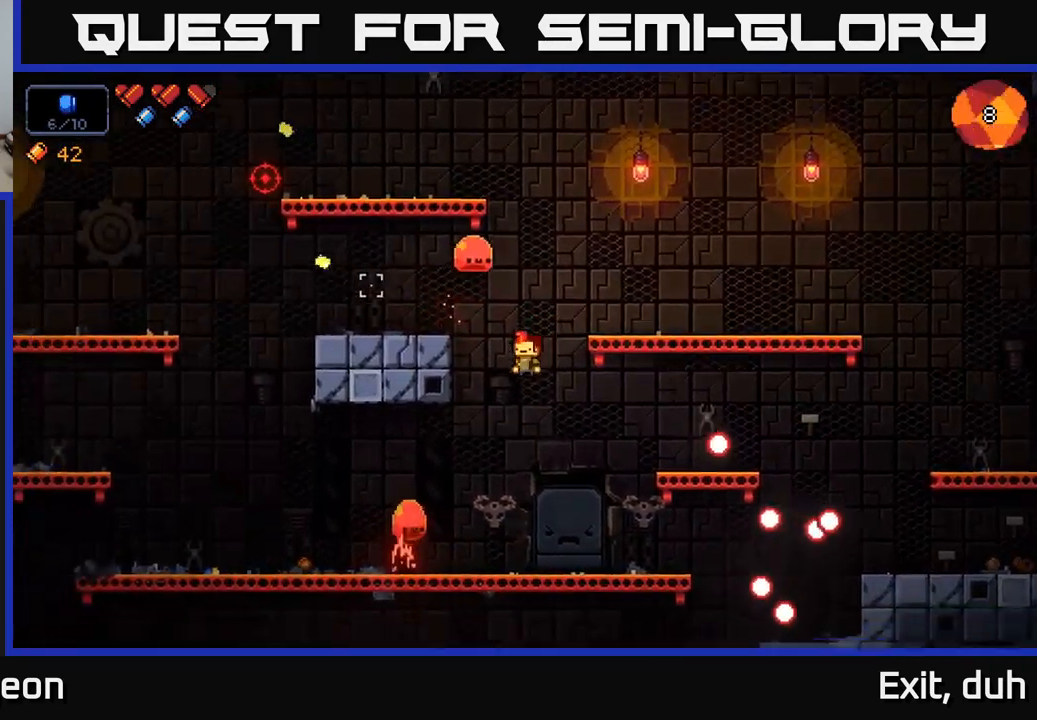
{"buttons": [], "left_stick": "center", "right_stick": "left", "events": [[33, "left_stick", "center"], [67, "right_stick", "left"], [100, "left_stick", "right"], [484, "left_stick", "center"]]}
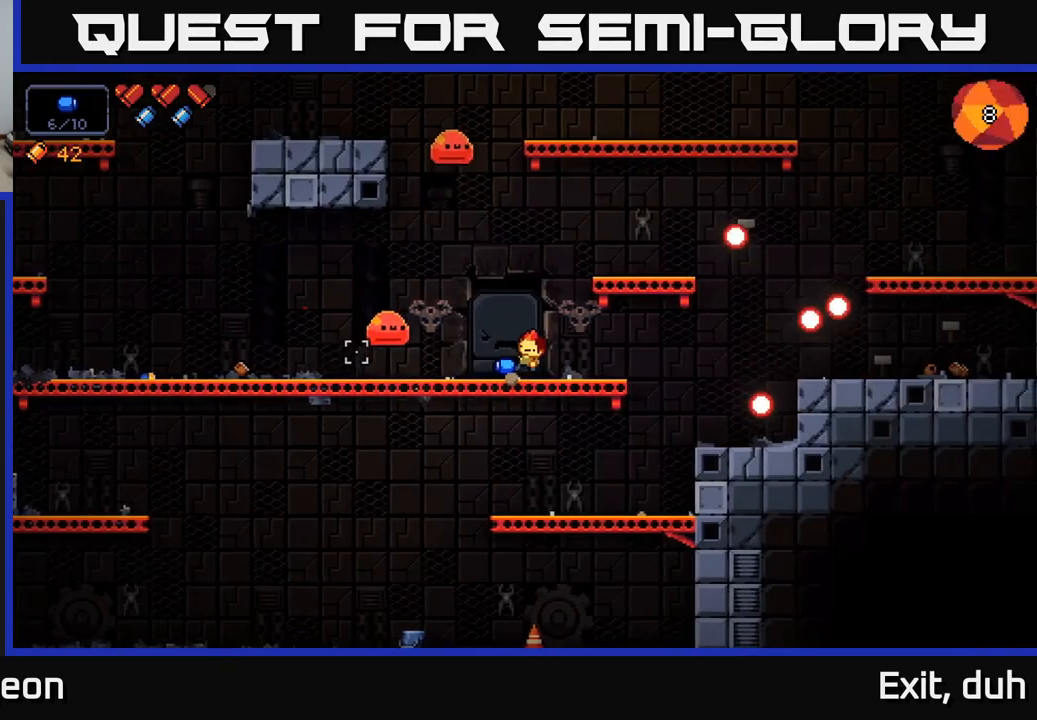
{"buttons": [], "left_stick": "center", "right_stick": "left", "events": [[300, "left_stick", "right"], [417, "left_stick", "center"], [434, "R2", "down"], [500, "R2", "up"]]}
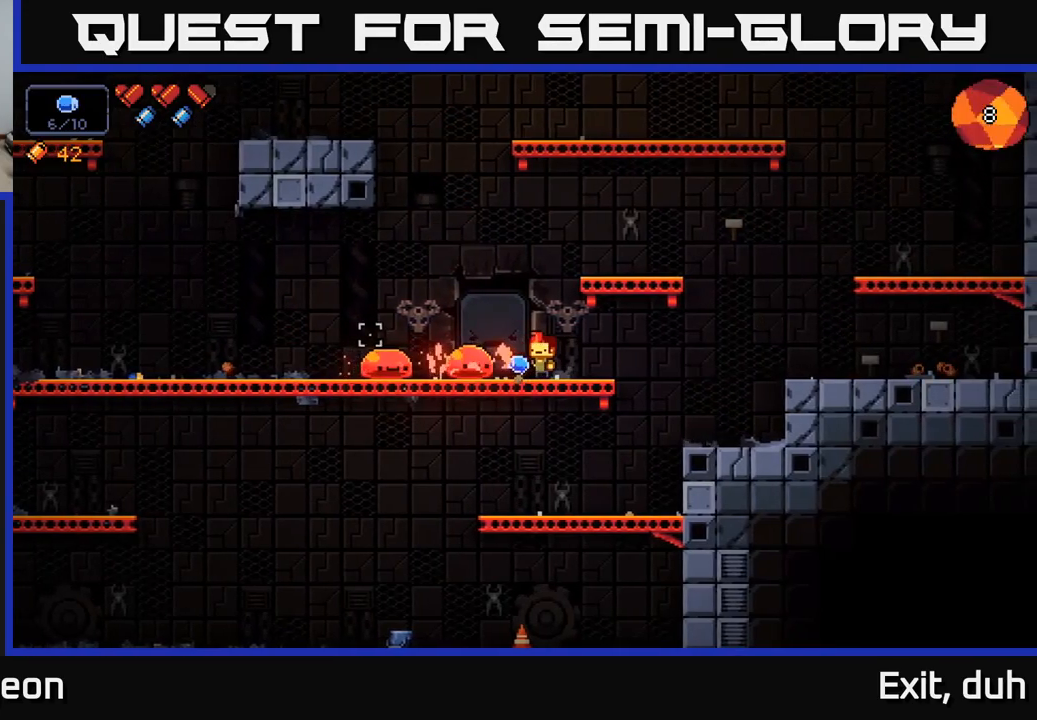
{"buttons": [], "left_stick": "center", "right_stick": "left", "events": [[117, "R2", "down"], [184, "R2", "up"], [250, "R2", "down"], [350, "R2", "up"], [417, "R2", "down"], [500, "R2", "up"]]}
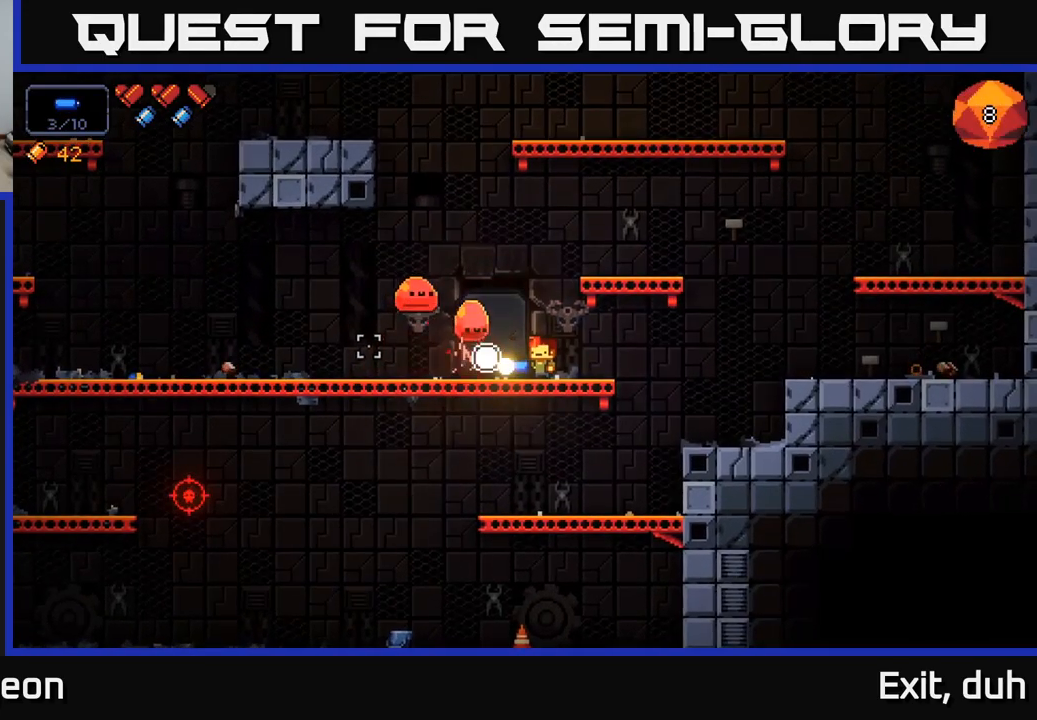
{"buttons": [], "left_stick": "center", "right_stick": "left", "events": [[67, "R2", "down"], [67, "left_stick", "right"], [150, "R2", "up"], [234, "R2", "down"], [317, "R2", "up"], [334, "left_stick", "center"], [400, "R2", "down"], [467, "R2", "up"]]}
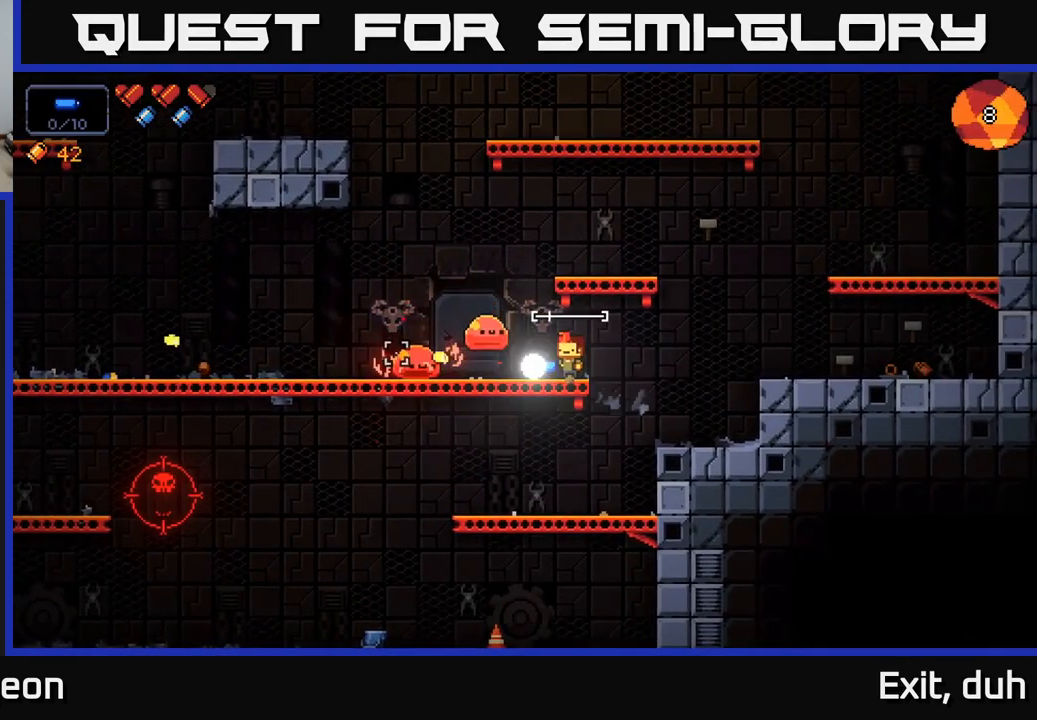
{"buttons": [], "left_stick": "center", "right_stick": "left", "events": [[50, "R2", "down"], [134, "R2", "up"], [217, "R2", "down"], [300, "R2", "up"], [384, "R2", "down"], [467, "R2", "up"]]}
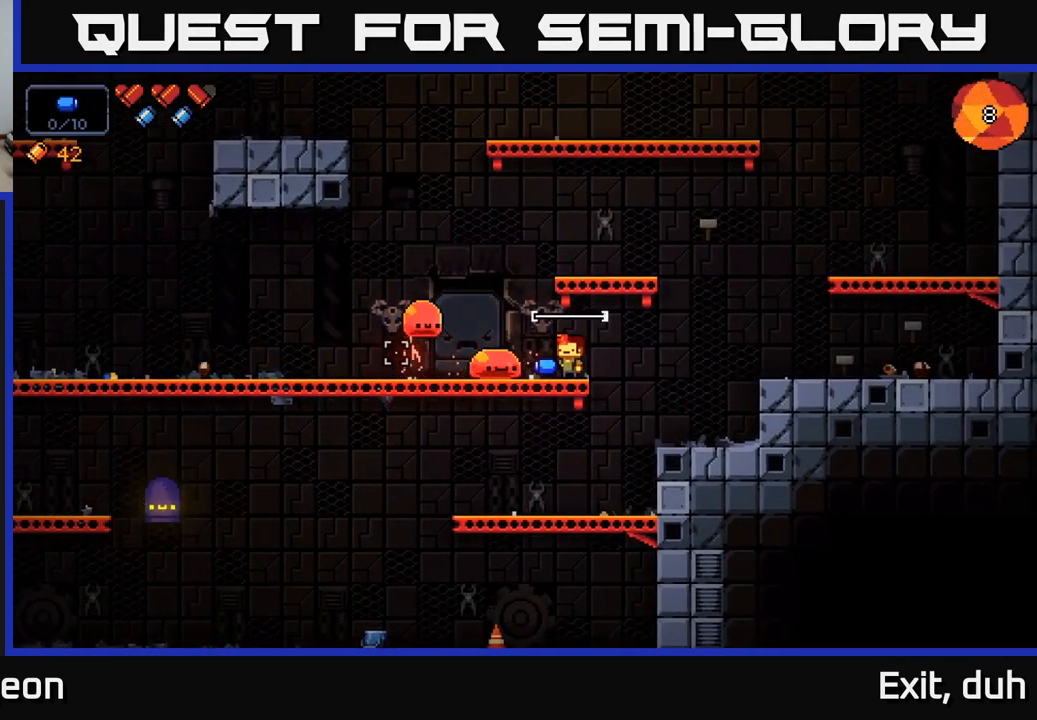
{"buttons": [], "left_stick": "center", "right_stick": "left", "events": [[50, "R2", "down"], [100, "left_stick", "right"], [134, "R2", "up"], [217, "R2", "down"], [267, "left_stick", "center"], [300, "R2", "up"], [384, "R2", "down"], [467, "R2", "up"]]}
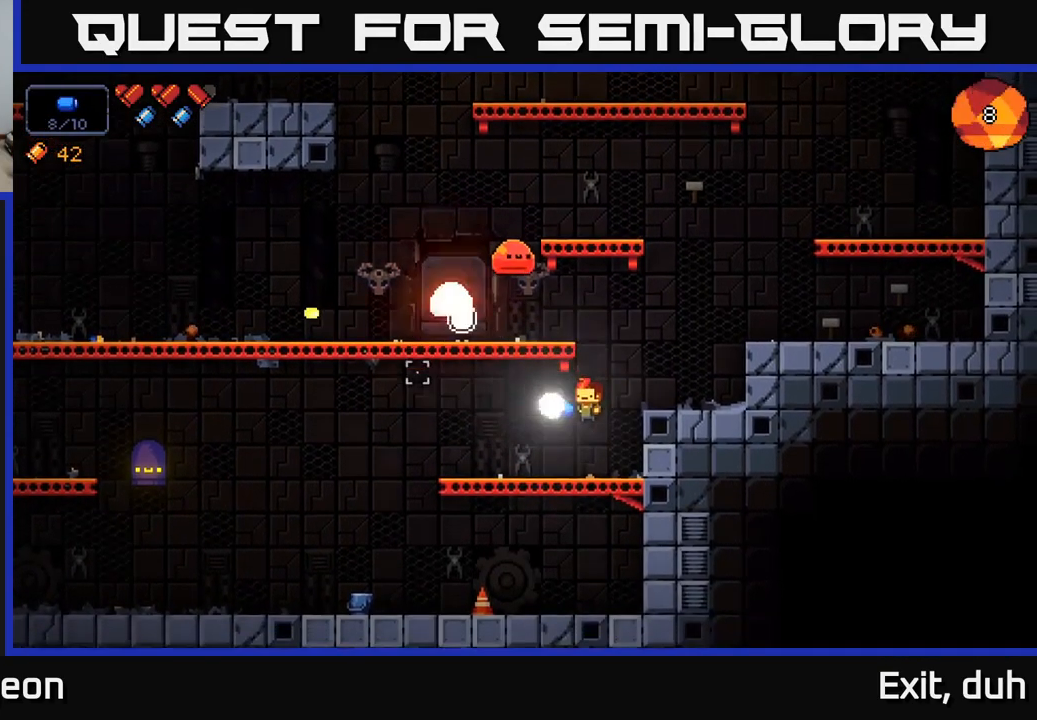
{"buttons": [], "left_stick": "right", "right_stick": "left", "events": [[50, "R2", "down"], [84, "left_stick", "right"], [134, "R2", "up"], [250, "right_stick", "up-left"], [267, "A", "down"], [467, "right_stick", "left"], [484, "A", "up"]]}
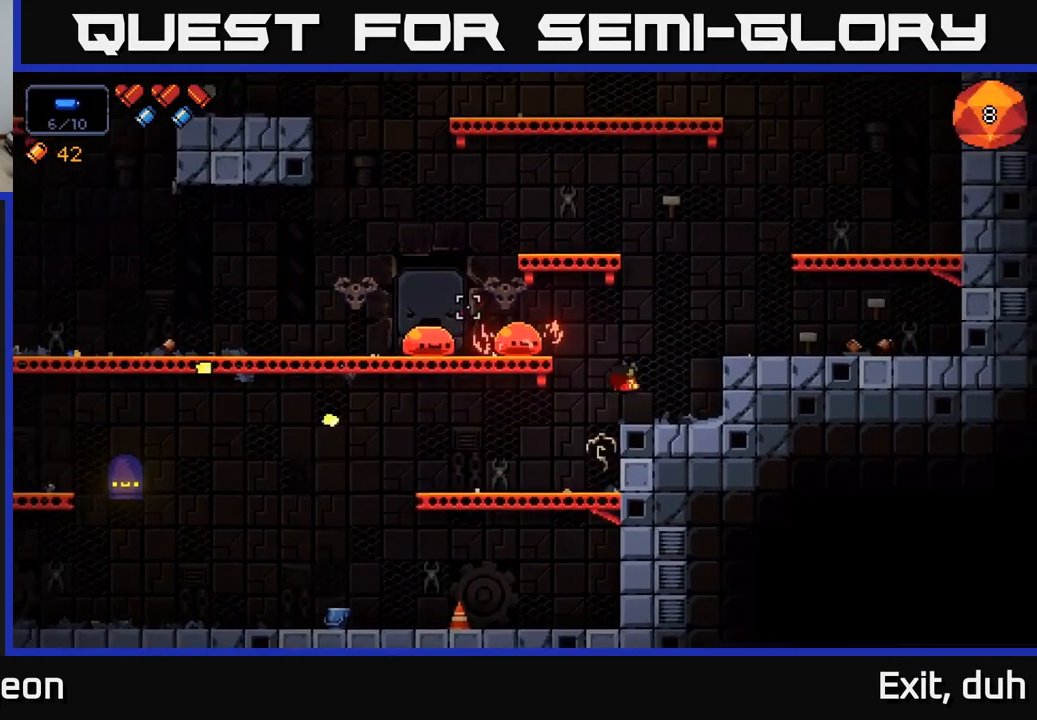
{"buttons": ["A"], "left_stick": "center", "right_stick": "left", "events": [[150, "left_stick", "center"], [484, "A", "down"]]}
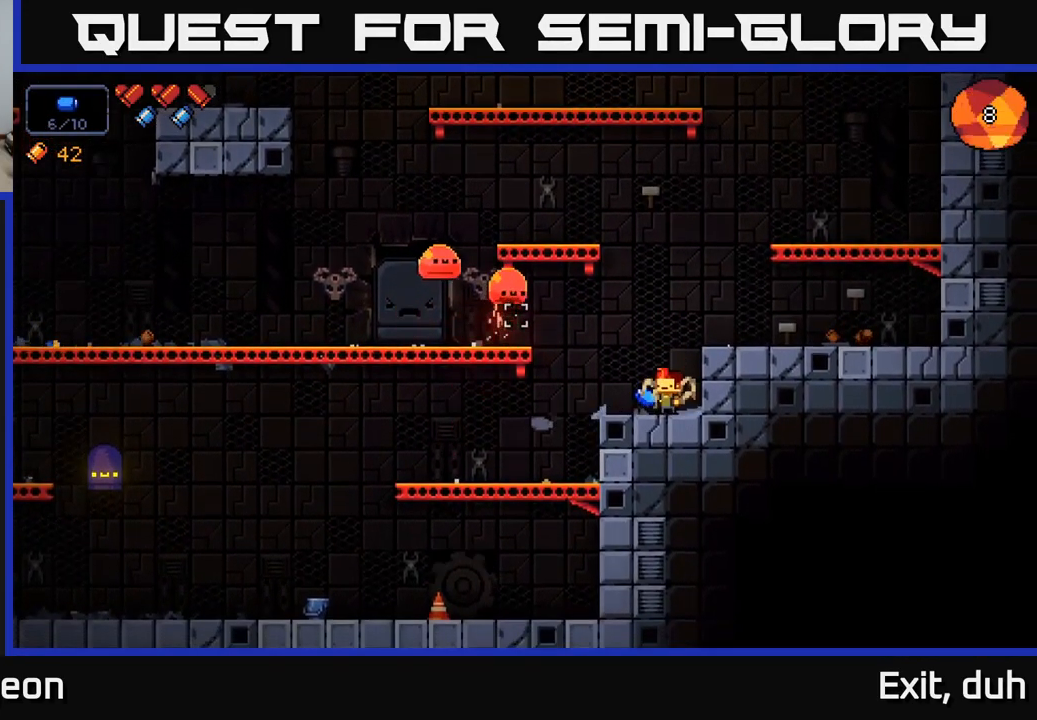
{"buttons": [], "left_stick": "center", "right_stick": "left", "events": [[34, "left_stick", "right"], [134, "A", "up"], [317, "left_stick", "center"]]}
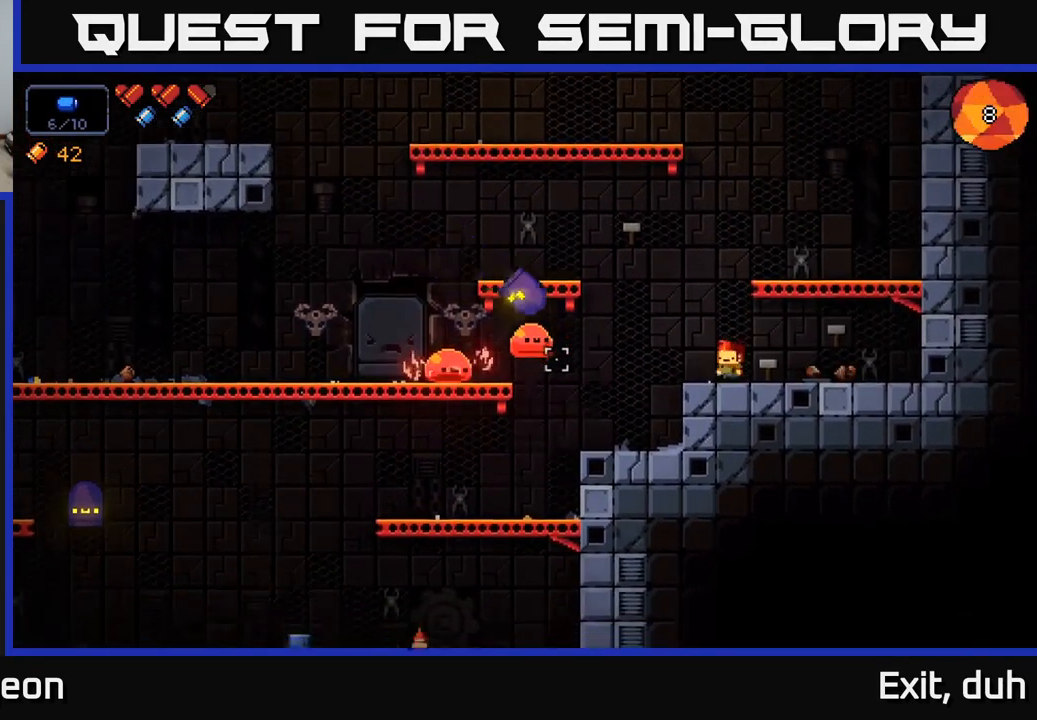
{"buttons": [], "left_stick": "center", "right_stick": "left", "events": [[134, "left_stick", "right"], [334, "left_stick", "center"]]}
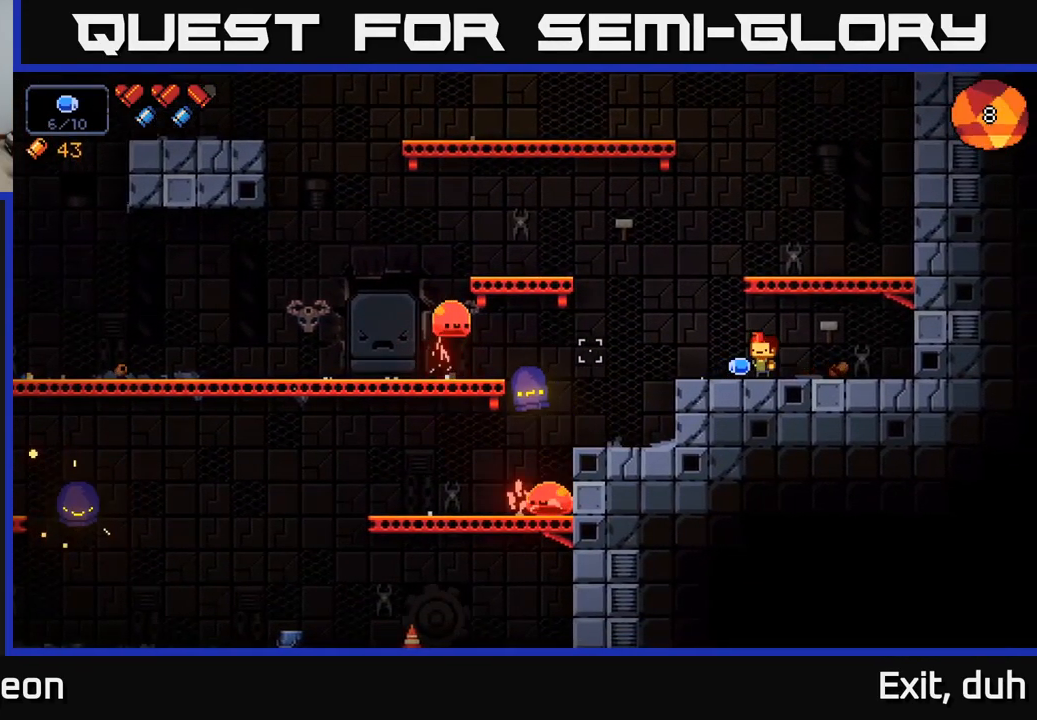
{"buttons": ["R2"], "left_stick": "center", "right_stick": "left", "events": [[184, "left_stick", "left"], [300, "R2", "down"], [350, "left_stick", "center"], [384, "R2", "up"], [500, "R2", "down"]]}
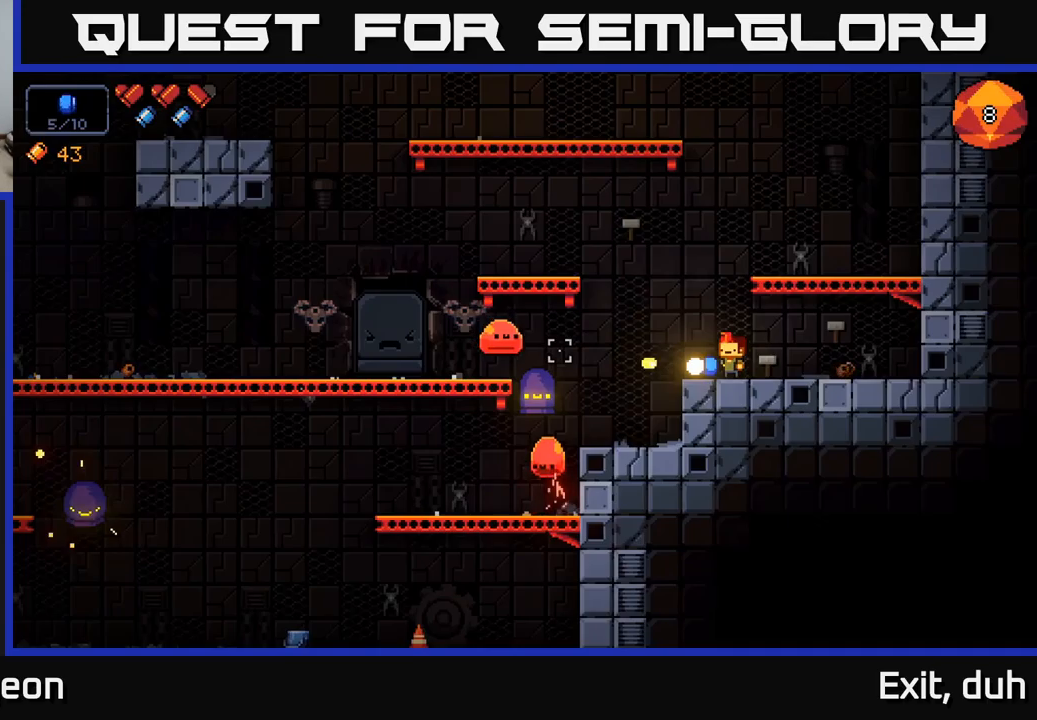
{"buttons": ["R2"], "left_stick": "center", "right_stick": "left", "events": [[50, "R2", "up"], [150, "R2", "down"], [216, "R2", "up"], [300, "R2", "down"], [366, "R2", "up"], [450, "R2", "down"]]}
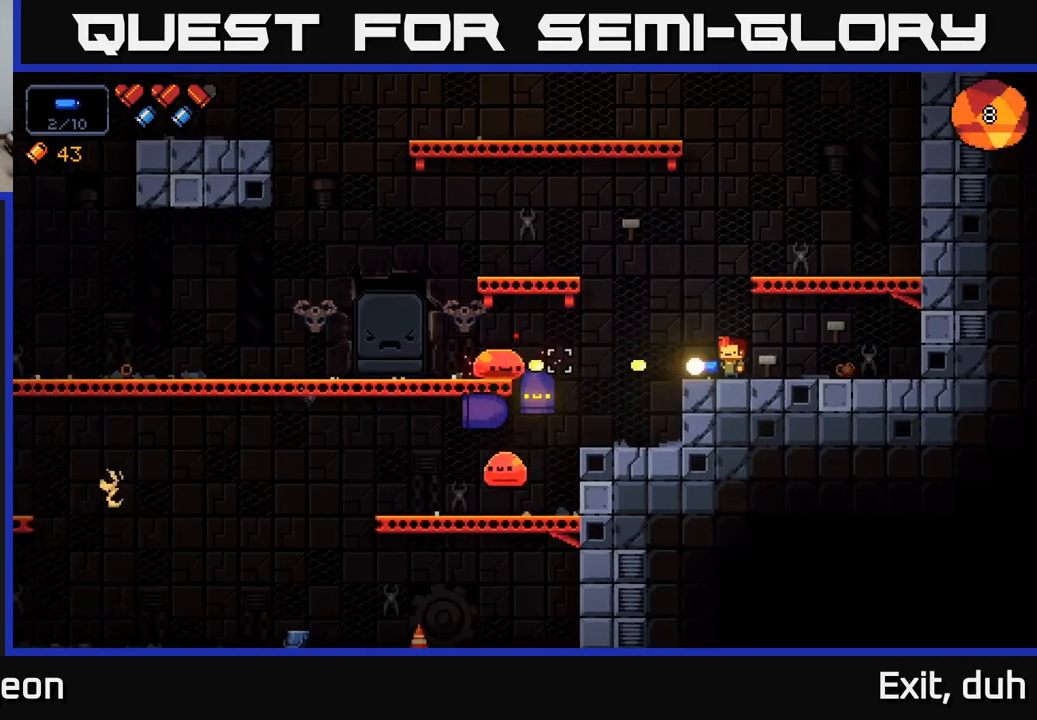
{"buttons": ["R2"], "left_stick": "center", "right_stick": "left", "events": [[16, "R2", "up"], [100, "R2", "down"], [183, "R2", "up"], [266, "R2", "down"], [350, "R2", "up"], [433, "R2", "down"]]}
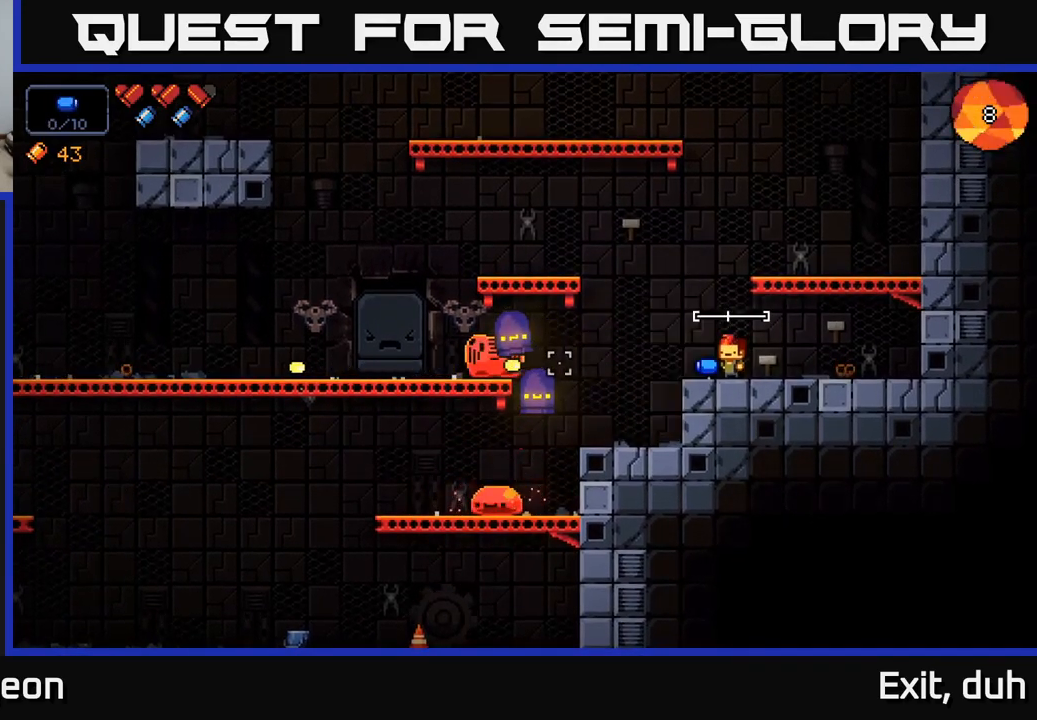
{"buttons": ["R2"], "left_stick": "center", "right_stick": "left", "events": [[16, "R2", "up"], [100, "R2", "down"], [183, "R2", "up"], [266, "R2", "down"], [350, "R2", "up"], [433, "R2", "down"]]}
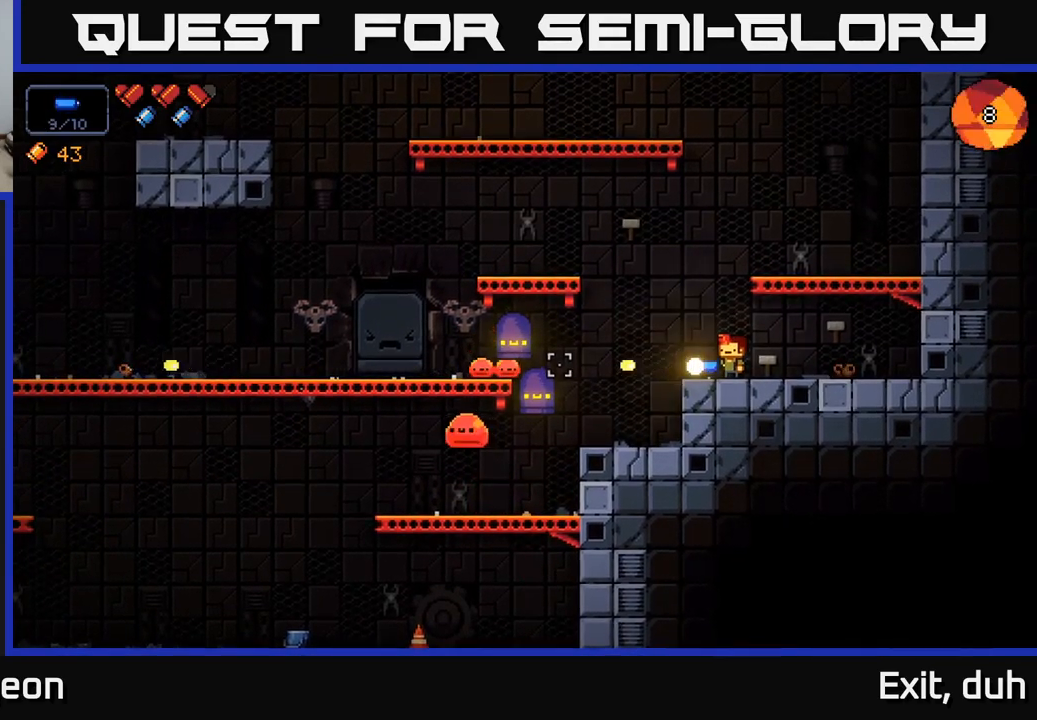
{"buttons": ["R2"], "left_stick": "center", "right_stick": "left", "events": [[16, "R2", "up"], [116, "R2", "down"], [200, "R2", "up"], [283, "R2", "down"], [366, "R2", "up"], [433, "R2", "down"]]}
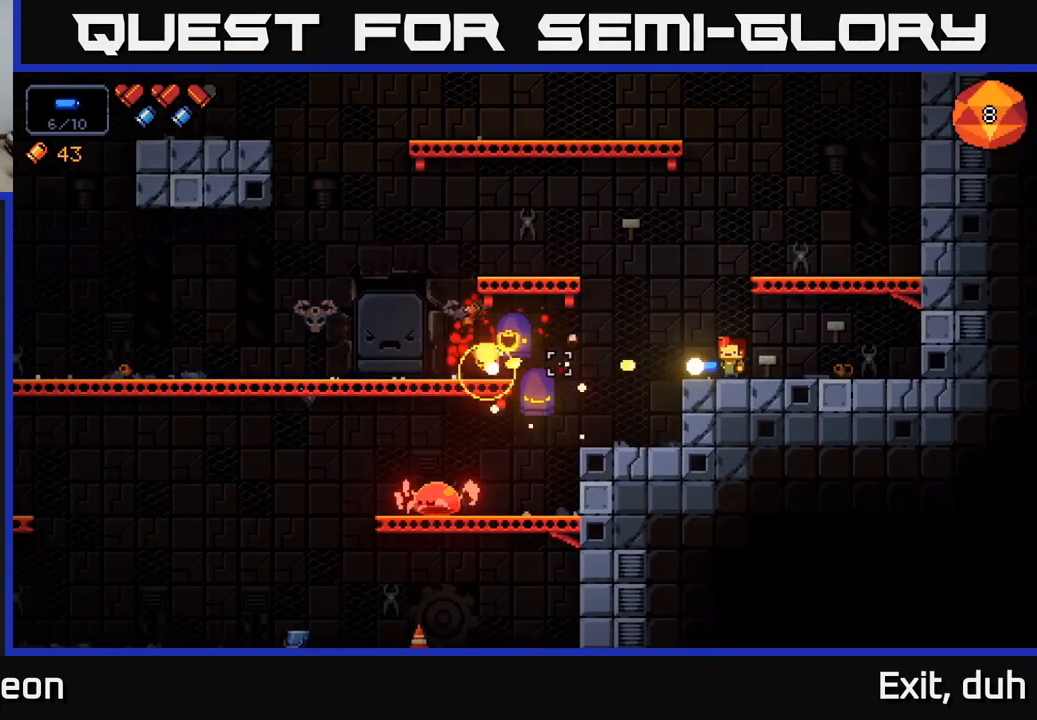
{"buttons": ["R2"], "left_stick": "center", "right_stick": "left", "events": [[33, "R2", "up"], [100, "R2", "down"], [183, "R2", "up"], [266, "R2", "down"], [350, "R2", "up"], [433, "R2", "down"]]}
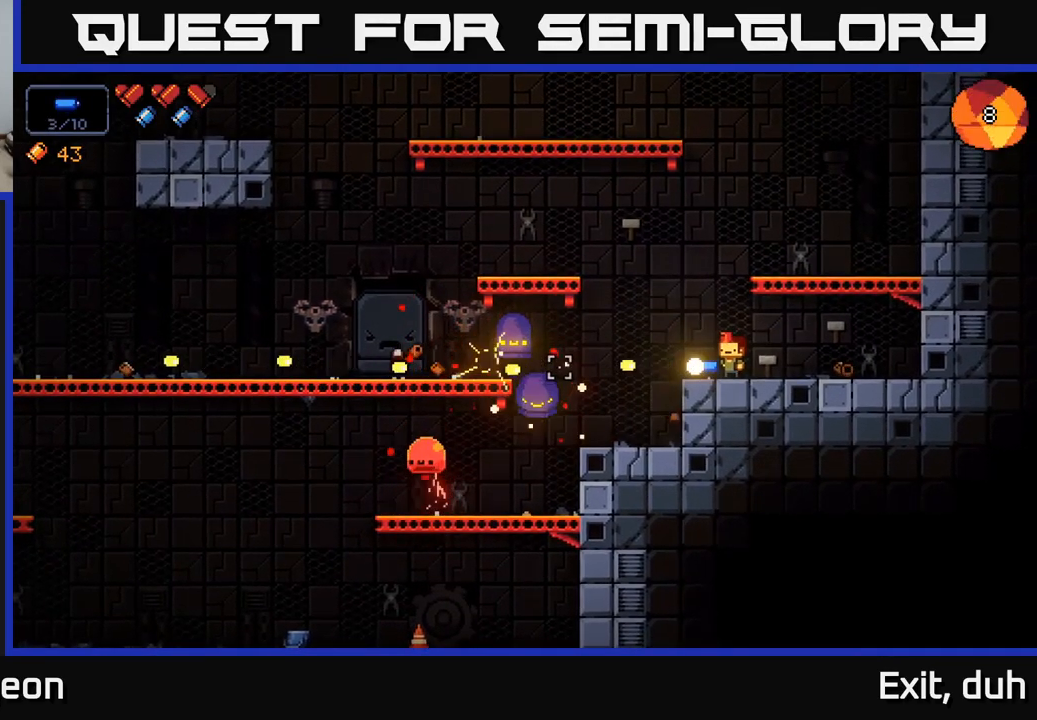
{"buttons": ["R2"], "left_stick": "center", "right_stick": "left", "events": [[16, "R2", "up"], [116, "R2", "down"], [200, "R2", "up"], [283, "R2", "down"], [366, "R2", "up"], [450, "R2", "down"]]}
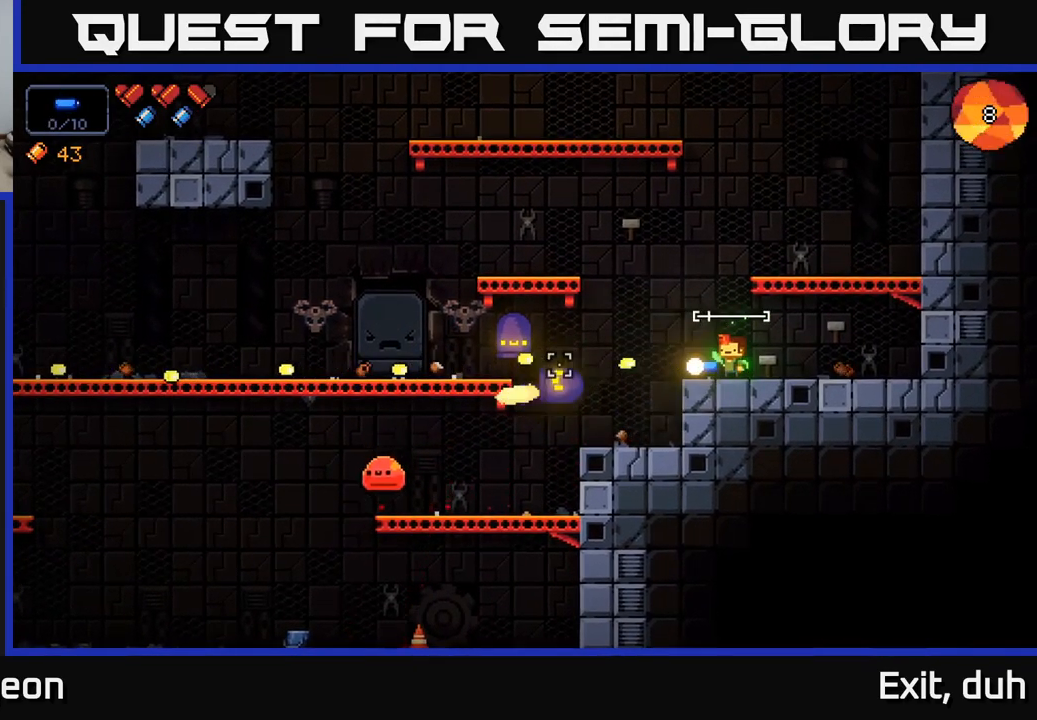
{"buttons": [], "left_stick": "left", "right_stick": "left", "events": [[33, "R2", "up"], [133, "A", "down"], [133, "R2", "down"], [183, "left_stick", "left"], [216, "R2", "up"], [416, "A", "up"]]}
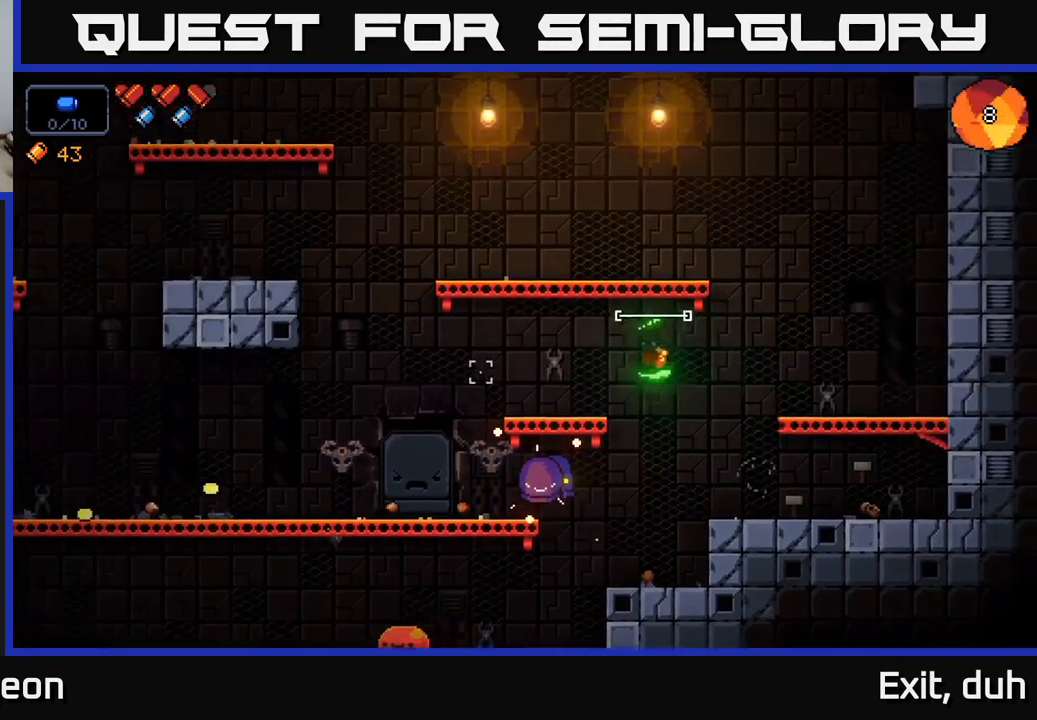
{"buttons": [], "left_stick": "left", "right_stick": "down-right", "events": [[316, "right_stick", "down"], [466, "right_stick", "down-right"]]}
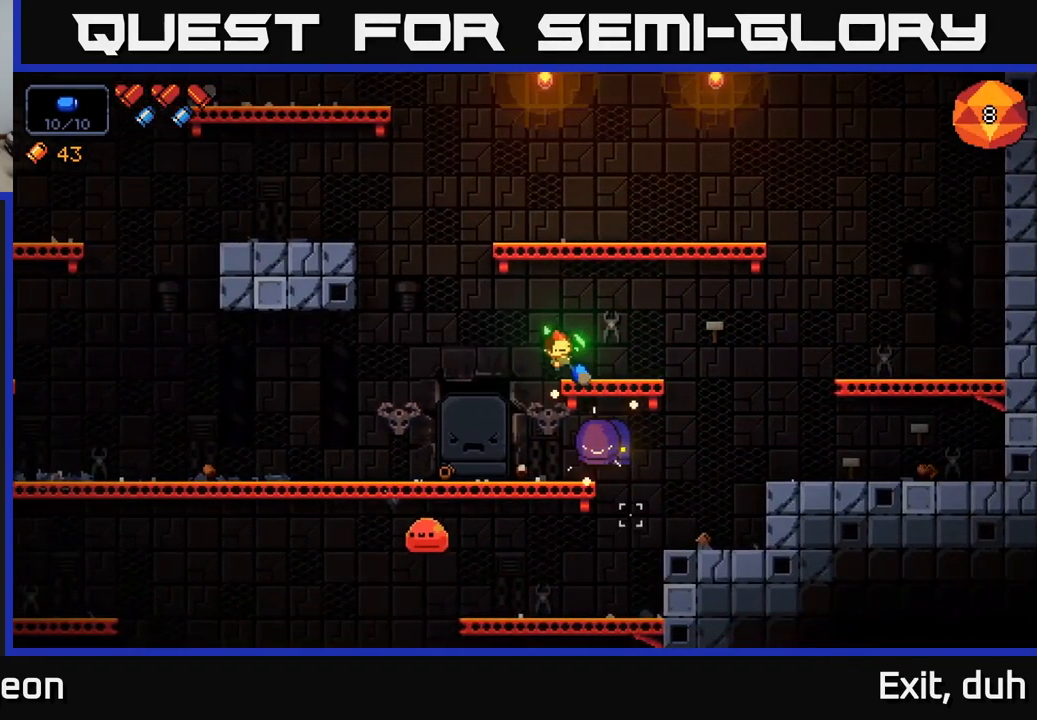
{"buttons": [], "left_stick": "left", "right_stick": "down", "events": [[66, "right_stick", "right"], [400, "right_stick", "down-right"], [500, "right_stick", "down"]]}
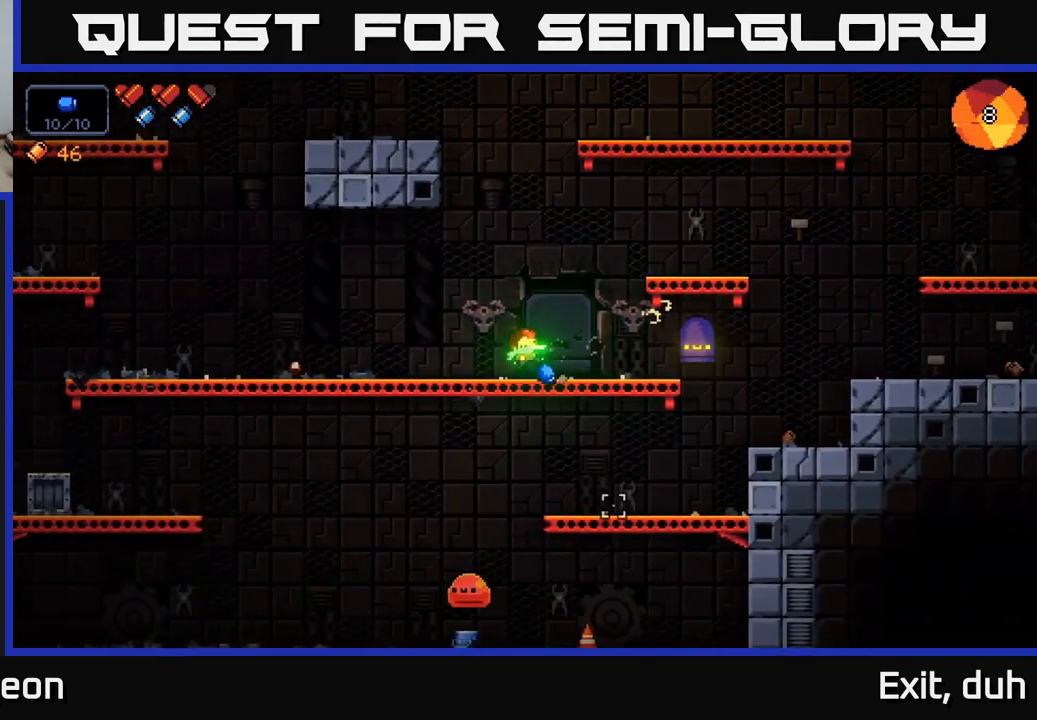
{"buttons": ["R2"], "left_stick": "left", "right_stick": "down", "events": [[483, "R2", "down"]]}
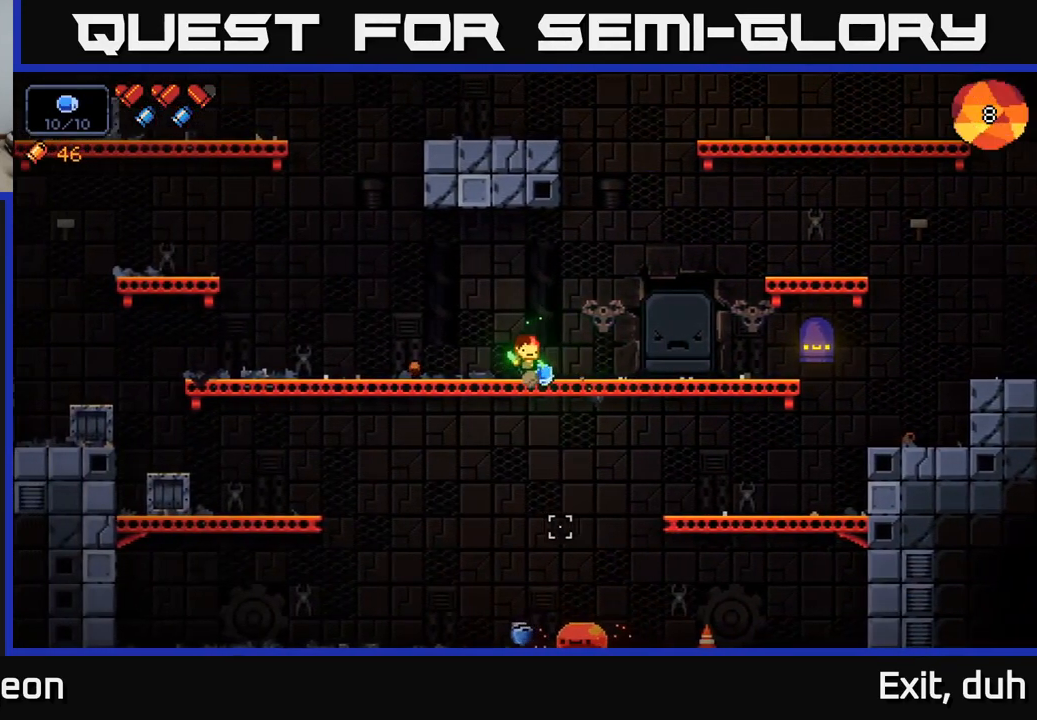
{"buttons": ["R2"], "left_stick": "left", "right_stick": "down-right", "events": [[83, "R2", "up"], [267, "R2", "down"], [267, "right_stick", "down-right"], [367, "R2", "up"], [450, "R2", "down"]]}
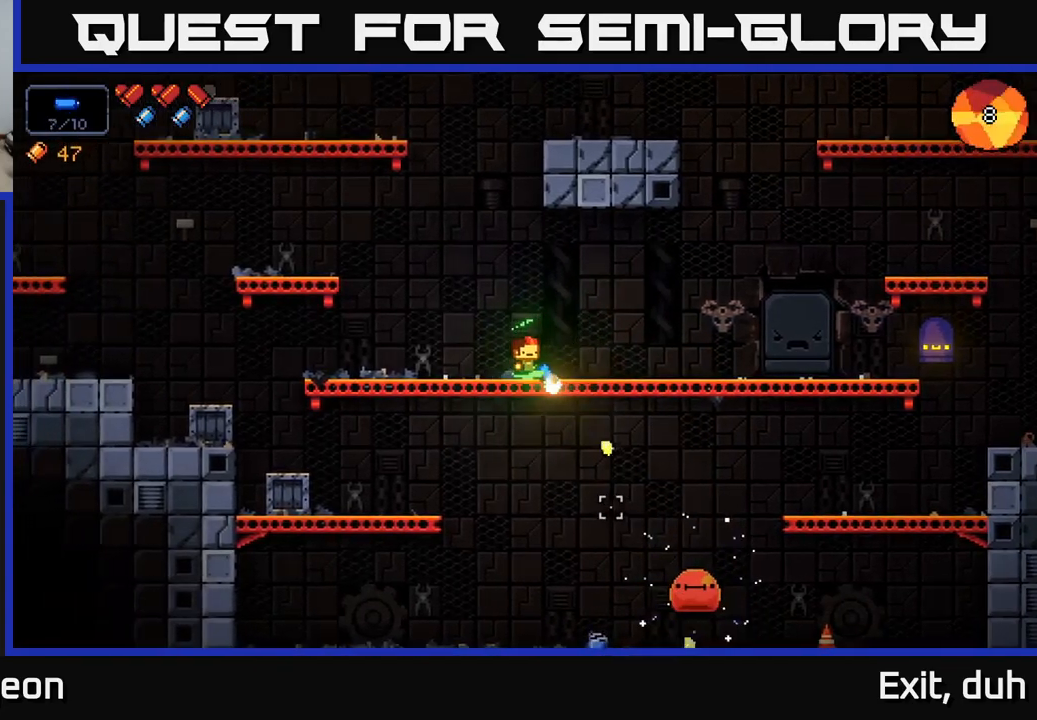
{"buttons": ["R2"], "left_stick": "right", "right_stick": "down-right", "events": [[33, "R2", "up"], [117, "R2", "down"], [200, "R2", "up"], [217, "left_stick", "center"], [267, "R2", "down"], [350, "R2", "up"], [417, "left_stick", "right"], [450, "R2", "down"]]}
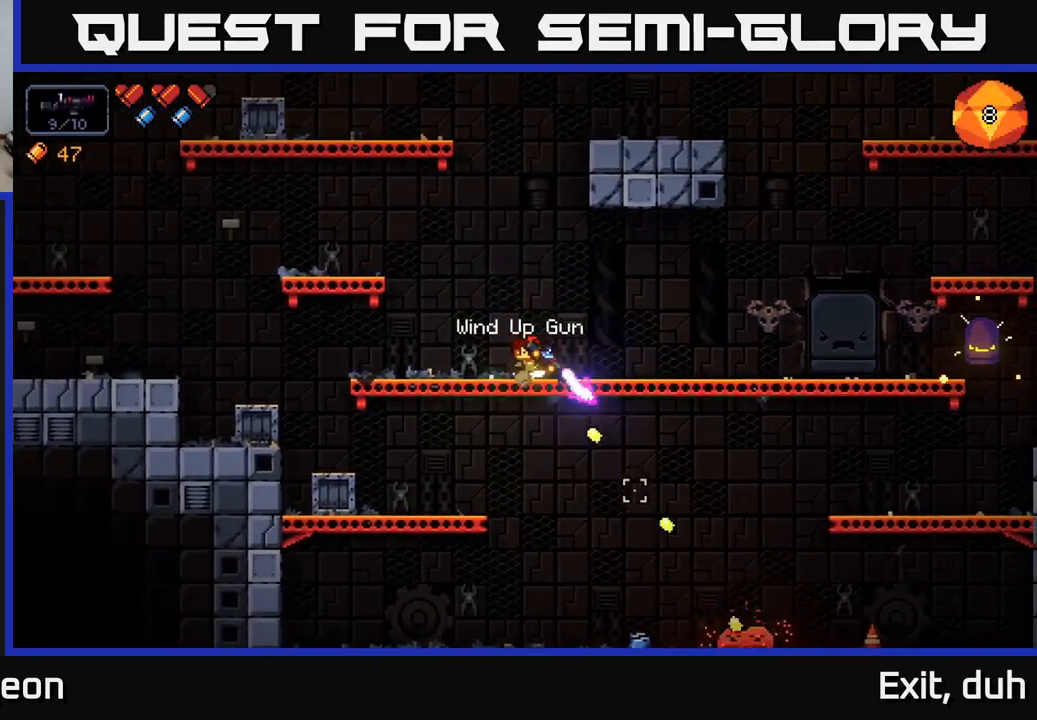
{"buttons": [], "left_stick": "left", "right_stick": "down-right", "events": [[17, "R2", "up"], [117, "R2", "down"], [167, "R2", "up"], [267, "R2", "down"], [333, "R2", "up"], [350, "left_stick", "left"], [433, "R2", "down"], [483, "R2", "up"]]}
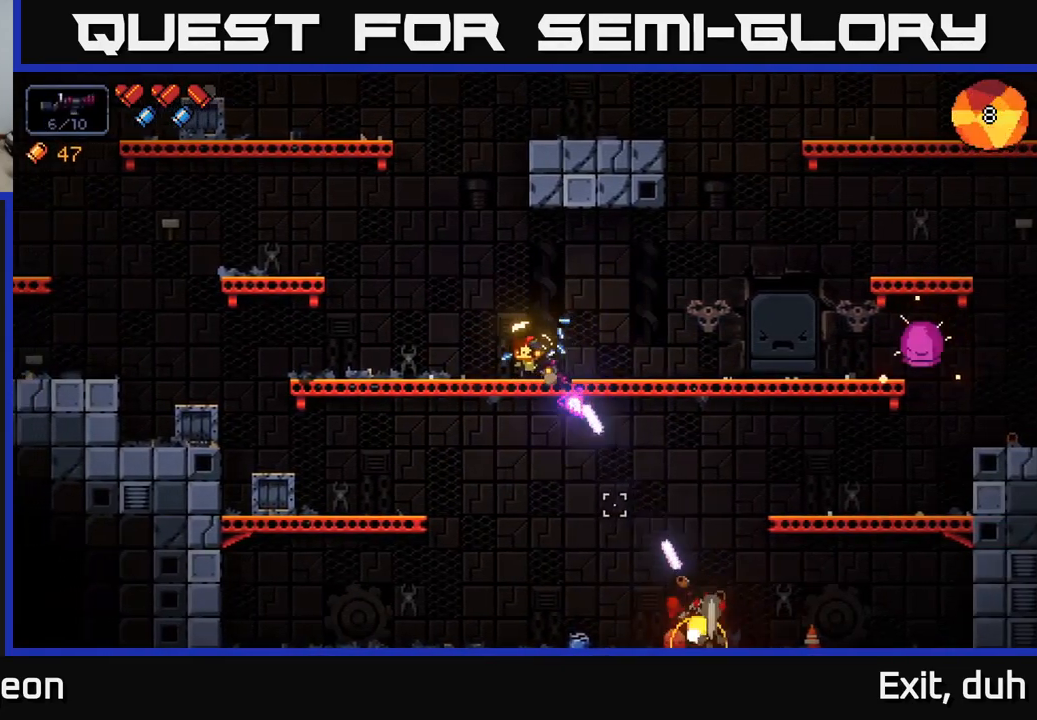
{"buttons": [], "left_stick": "right", "right_stick": "right", "events": [[67, "R2", "down"], [167, "R2", "up"], [217, "R2", "down"], [333, "R2", "up"], [333, "left_stick", "right"], [500, "right_stick", "right"]]}
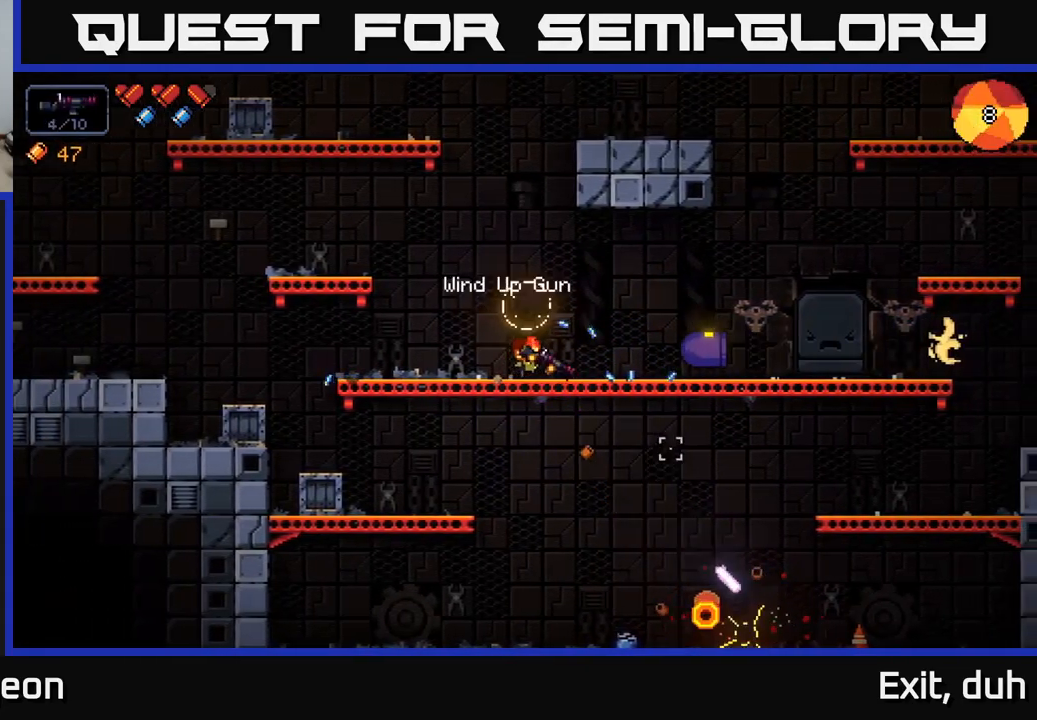
{"buttons": [], "left_stick": "center", "right_stick": "right", "events": [[150, "R2", "down"], [233, "left_stick", "left"], [433, "R2", "up"], [483, "left_stick", "center"]]}
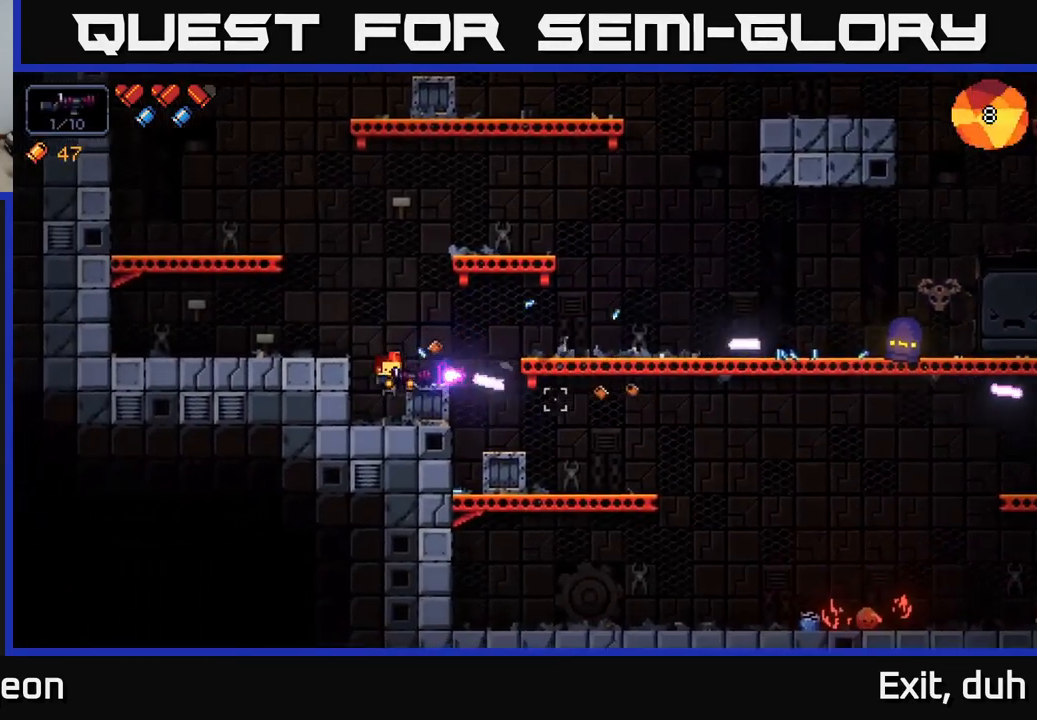
{"buttons": [], "left_stick": "right", "right_stick": "down-right", "events": [[33, "left_stick", "right"], [83, "R2", "down"], [417, "R2", "up"], [500, "right_stick", "down-right"]]}
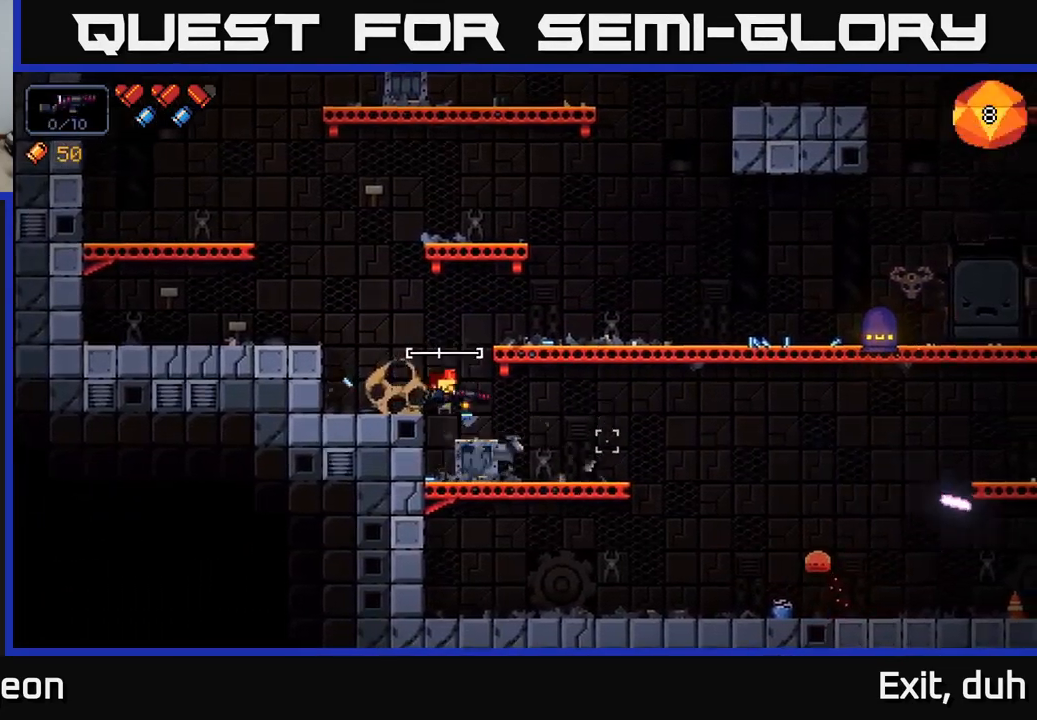
{"buttons": ["R2"], "left_stick": "right", "right_stick": "down-right", "events": [[50, "R2", "down"]]}
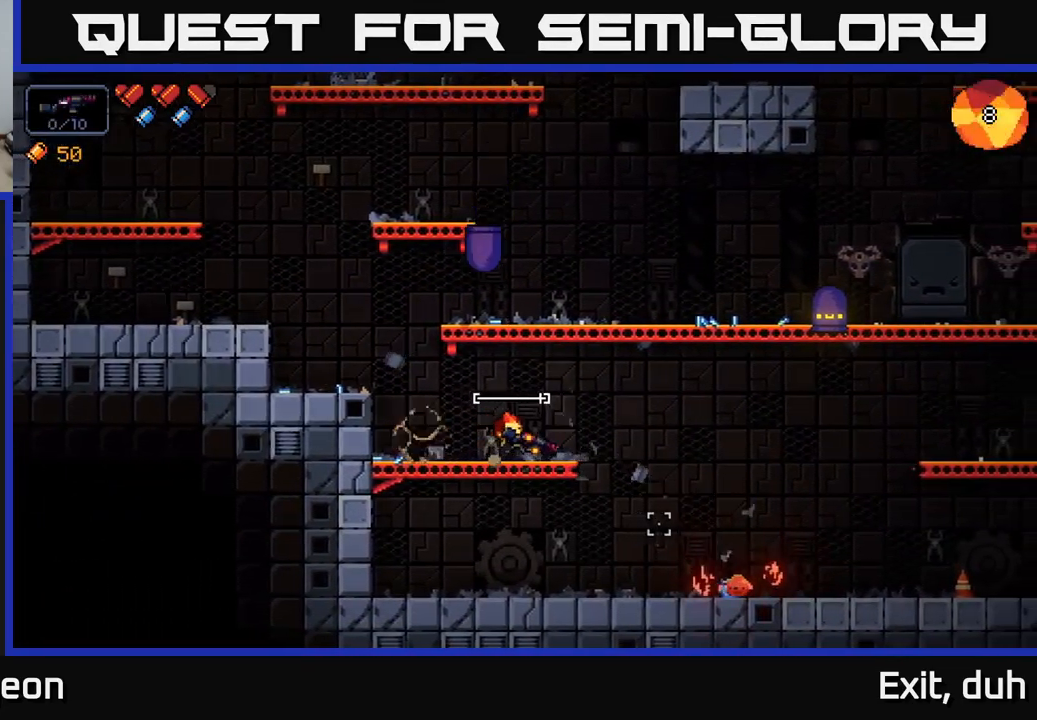
{"buttons": [], "left_stick": "left", "right_stick": "down-right", "events": [[50, "left_stick", "center"], [433, "R2", "up"], [483, "left_stick", "left"]]}